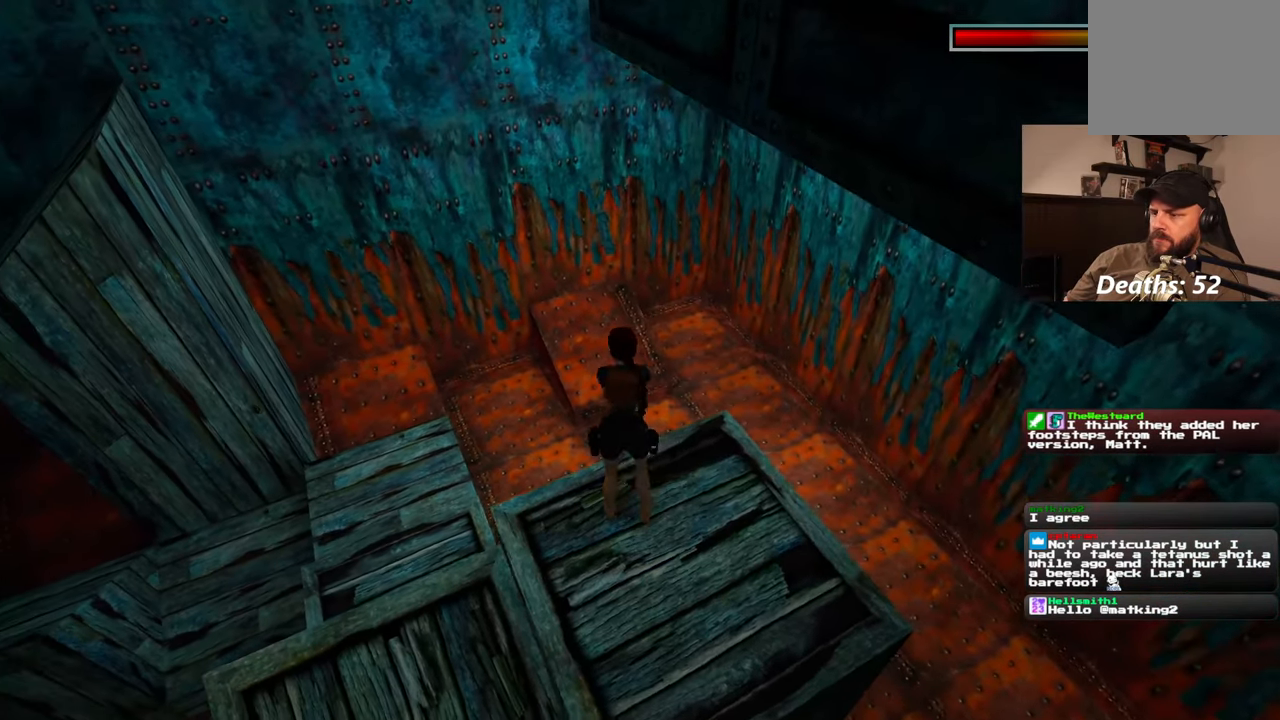
Gameplay with a controller (PlayStation layout); each line is a JSON object with the inputs held at the frame after it (dt_ms = milliseconds from this image to that frame). "events" lists button and stick changes between this image and that frame as [ms after this image, input, new state], when the widget could be followed in between. Not read: CROSS L2 L3 R1 R2 R3 START right_stick.
{"dt_ms": 500, "buttons": [], "left_stick": "center", "events": []}
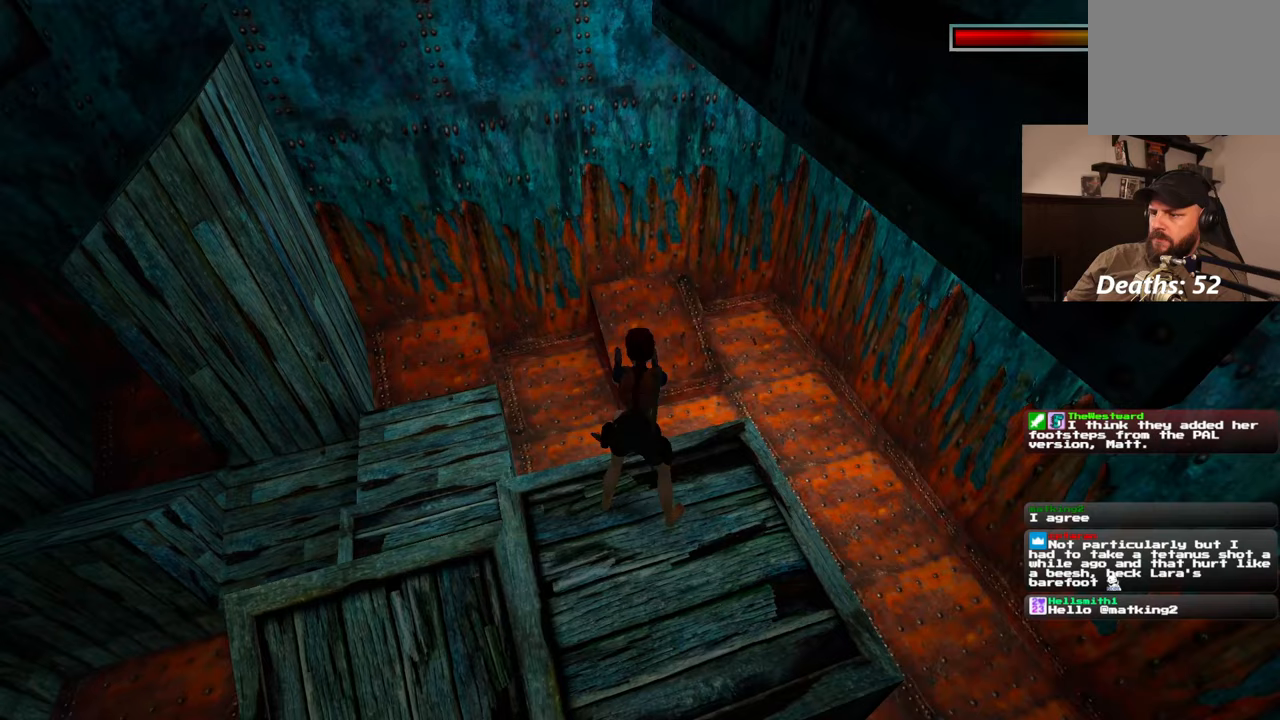
{"dt_ms": 500, "buttons": [], "left_stick": "center", "events": []}
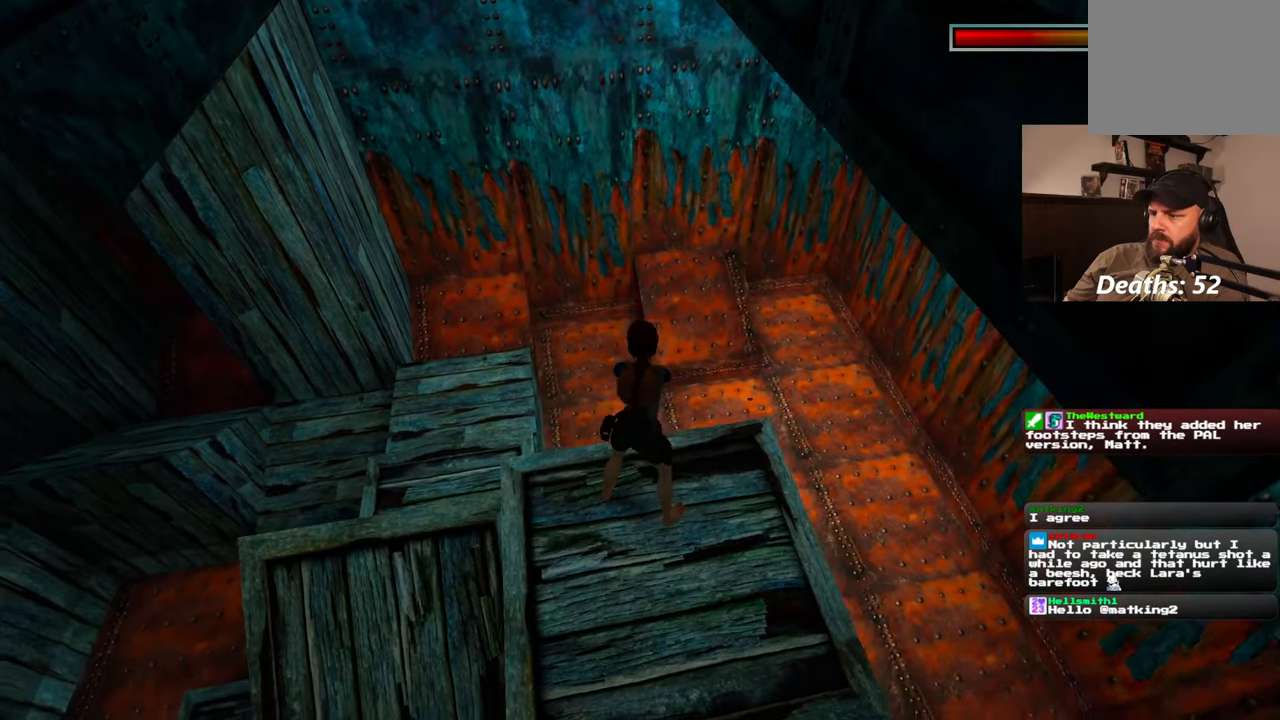
{"dt_ms": 500, "buttons": [], "left_stick": "center", "events": []}
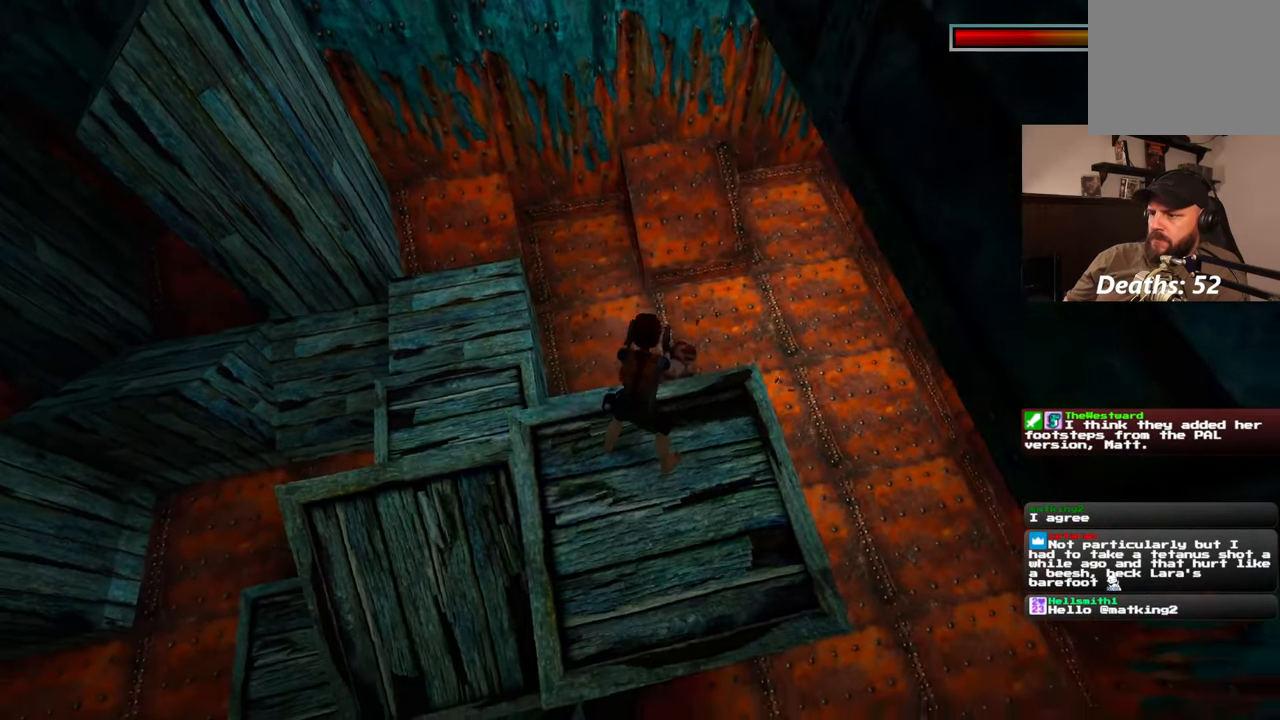
{"dt_ms": 500, "buttons": [], "left_stick": "center", "events": []}
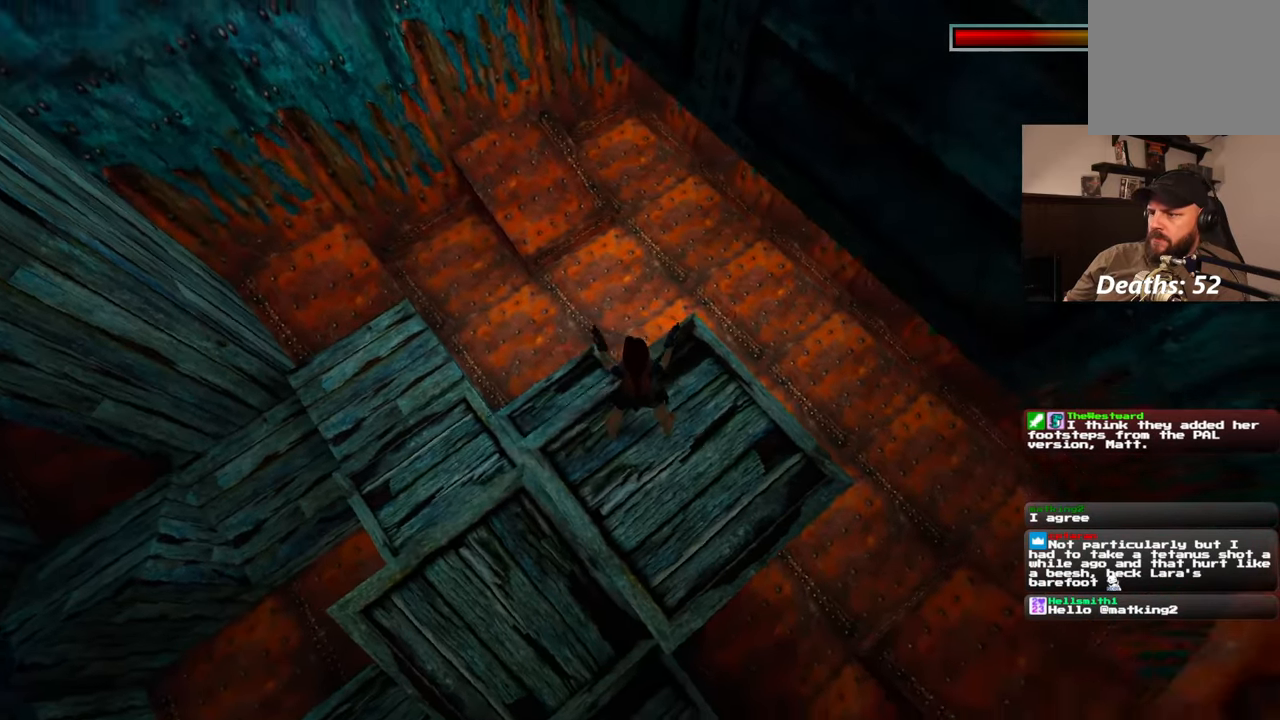
{"dt_ms": 500, "buttons": [], "left_stick": "center", "events": []}
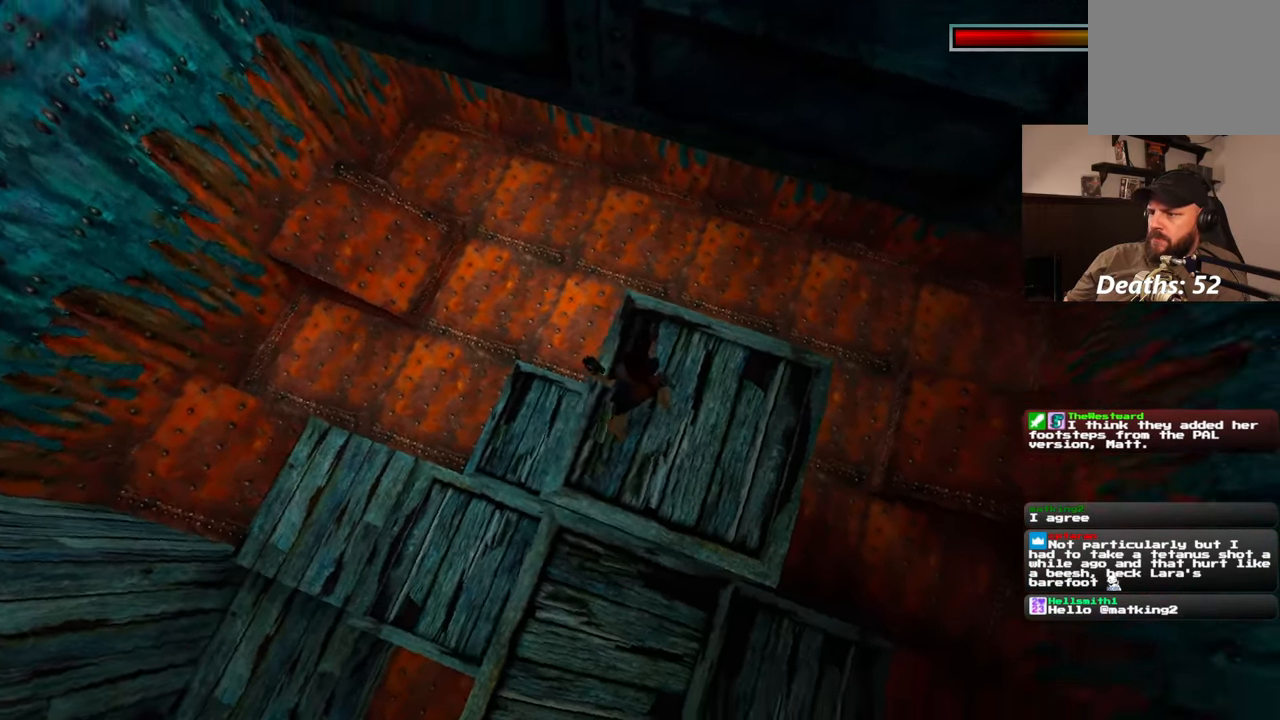
{"dt_ms": 1000, "buttons": [], "left_stick": "up-right"}
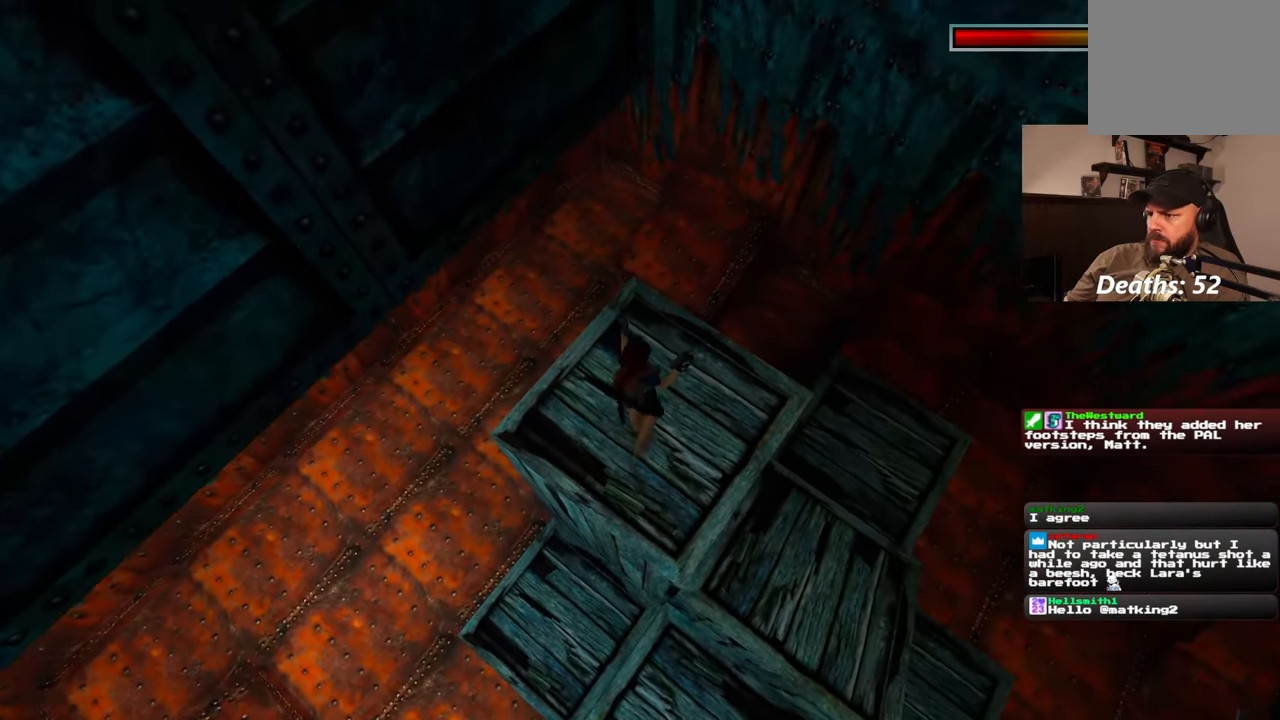
{"dt_ms": 1000, "buttons": [], "left_stick": "up-right"}
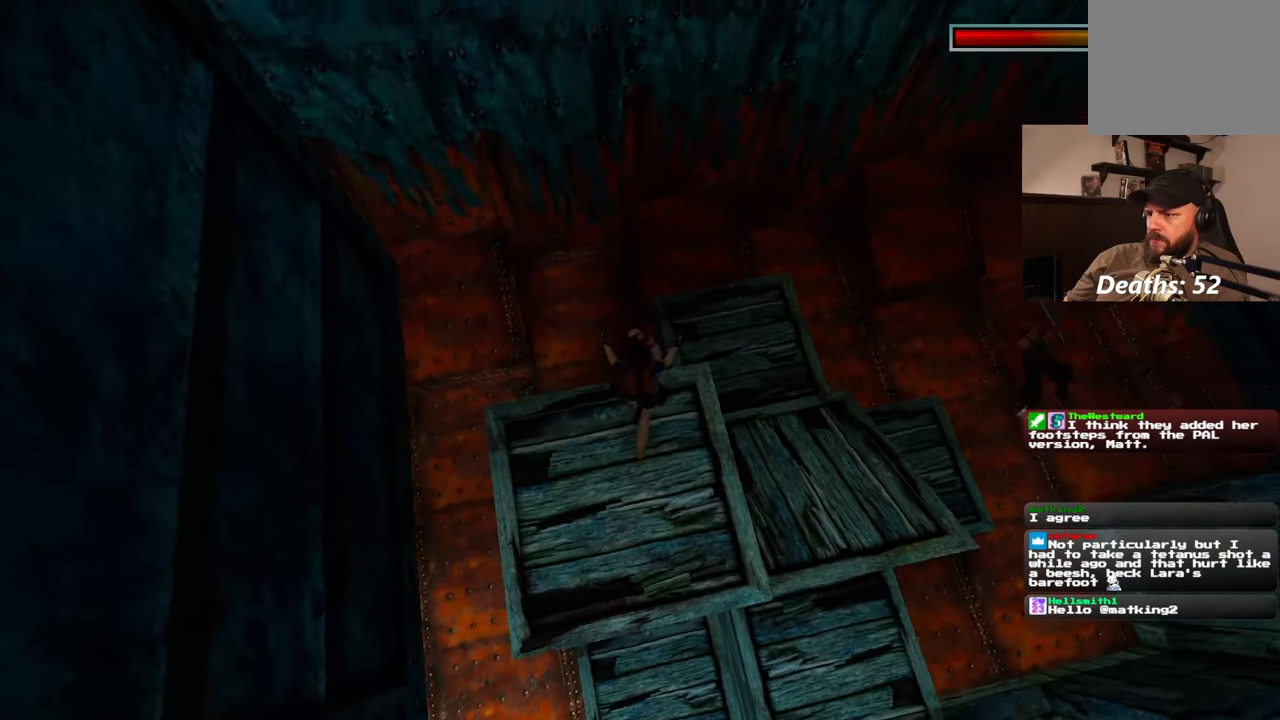
{"dt_ms": 500, "buttons": [], "left_stick": "center"}
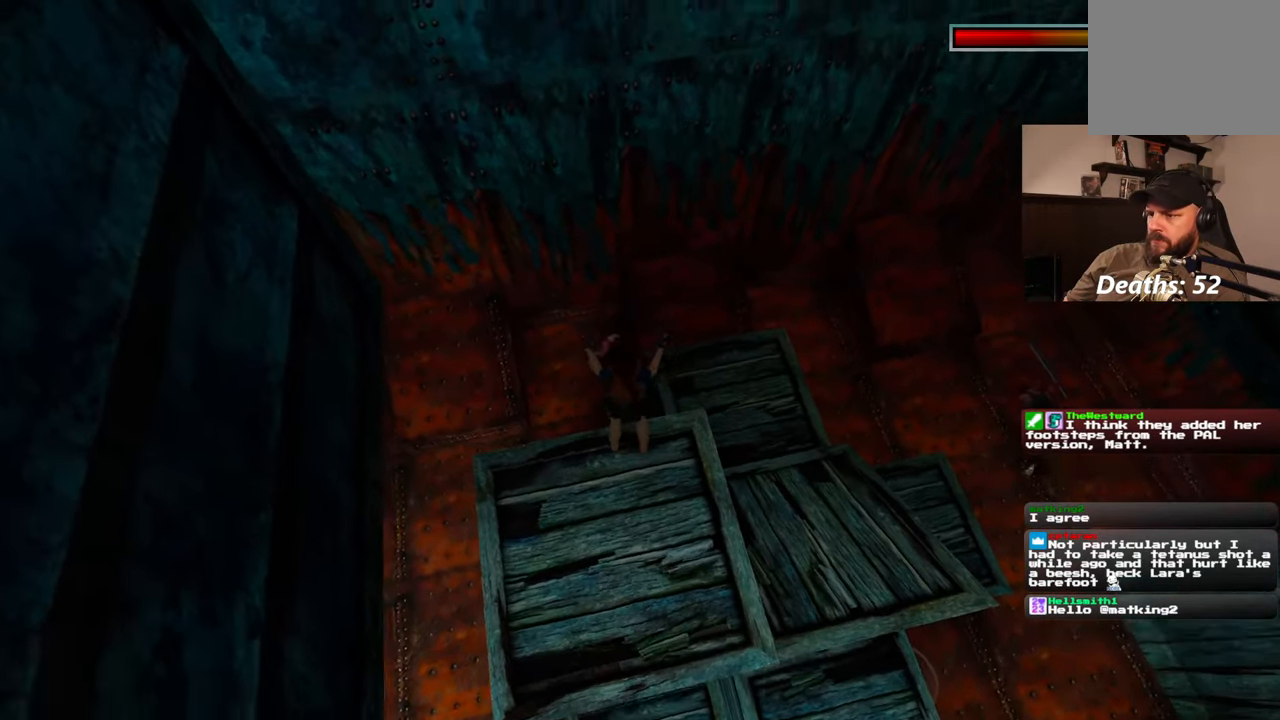
{"dt_ms": 1000, "buttons": [], "left_stick": "up-left"}
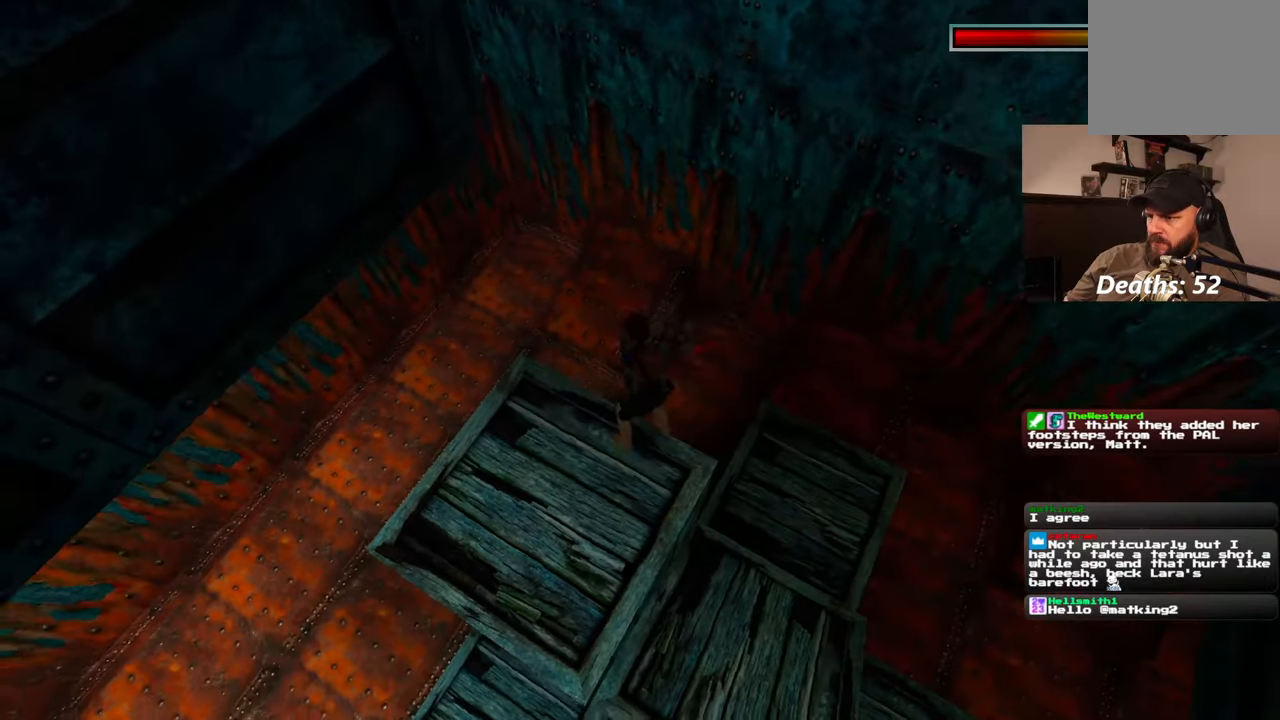
{"dt_ms": 500, "buttons": [], "left_stick": "up-left", "events": []}
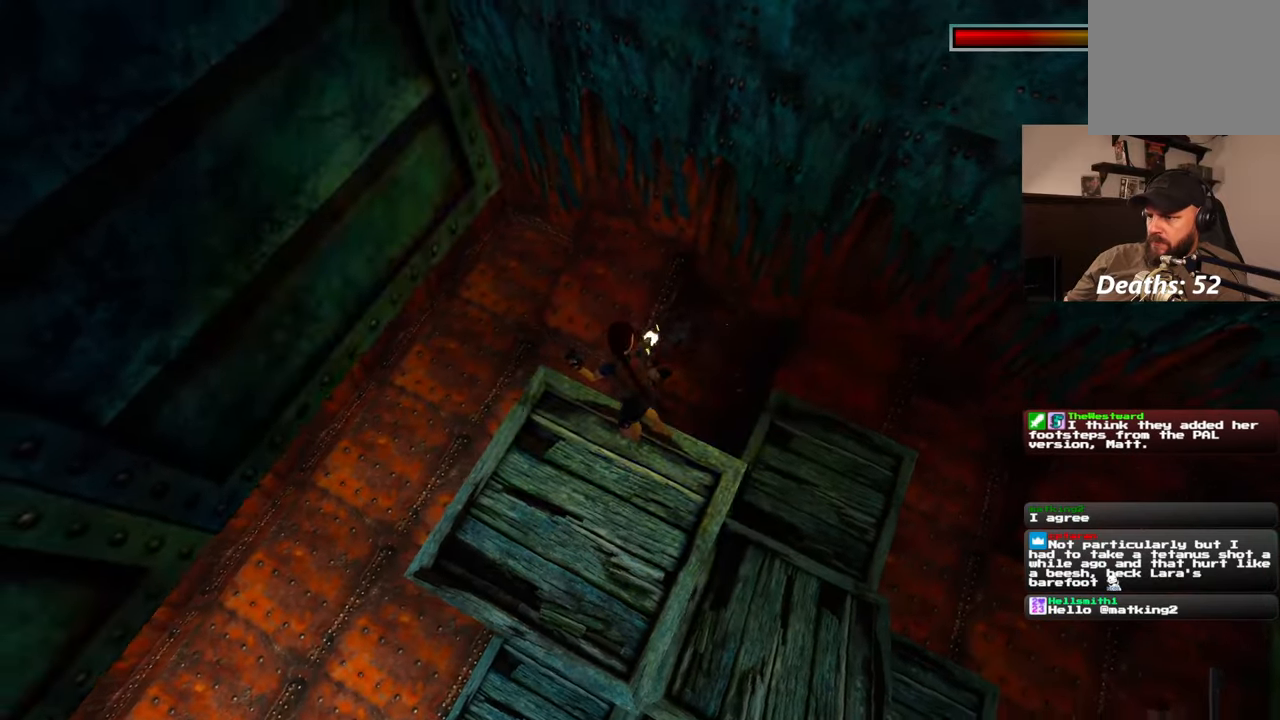
{"dt_ms": 500, "buttons": [], "left_stick": "down-right", "events": [[100, "left_stick", "up"], [200, "left_stick", "up-right"], [333, "left_stick", "right"], [450, "left_stick", "down-right"]]}
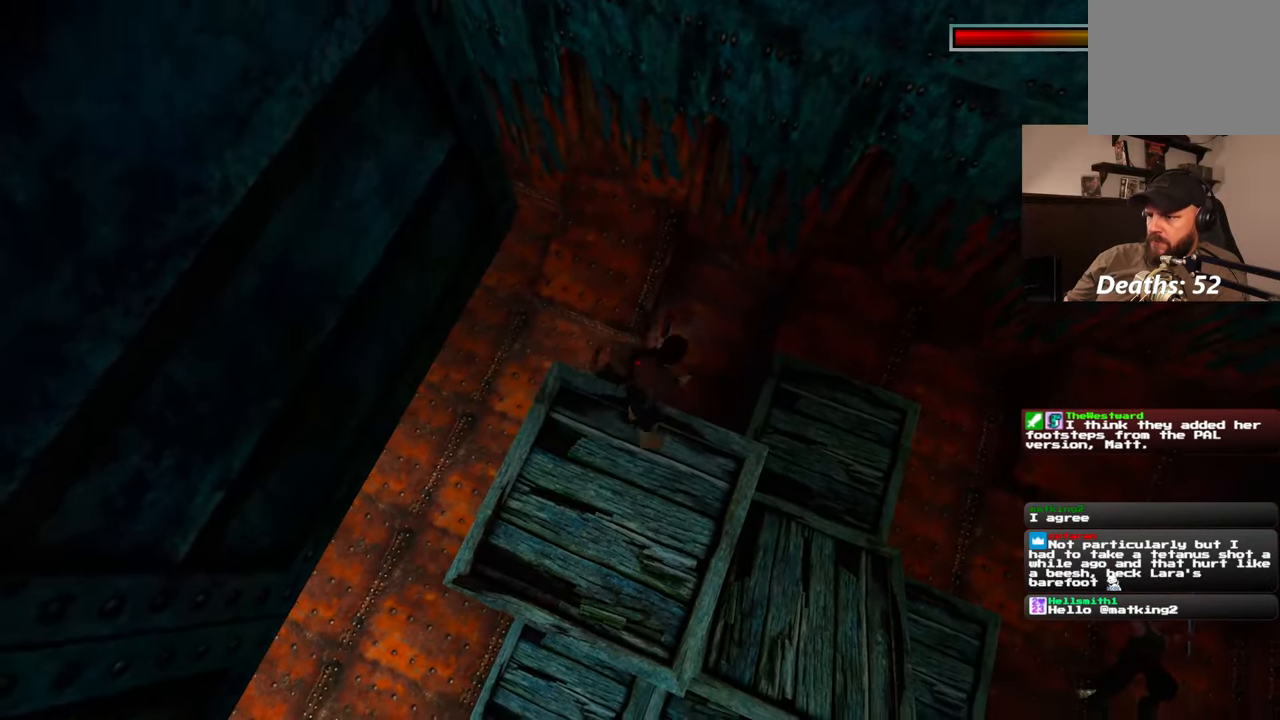
{"dt_ms": 500, "buttons": [], "left_stick": "down-right", "events": [[183, "left_stick", "down"], [350, "left_stick", "down-right"]]}
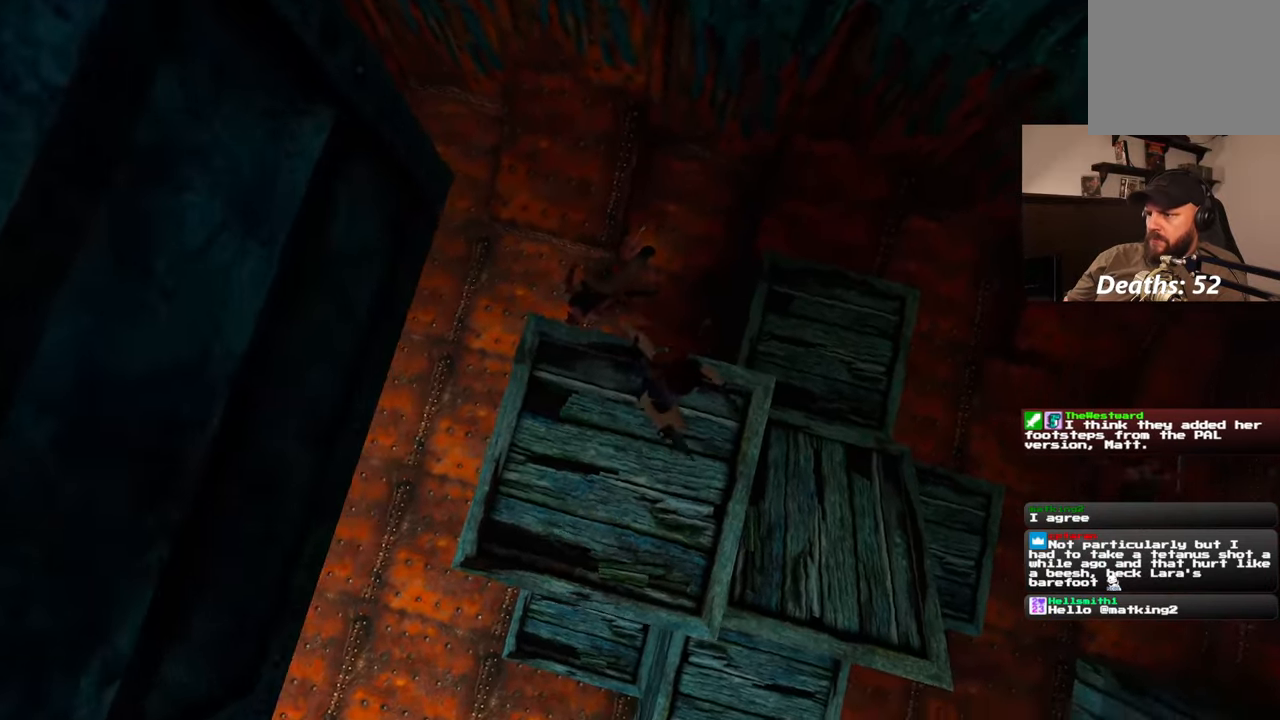
{"dt_ms": 500, "buttons": [], "left_stick": "up-right", "events": [[83, "left_stick", "right"], [367, "left_stick", "up-right"]]}
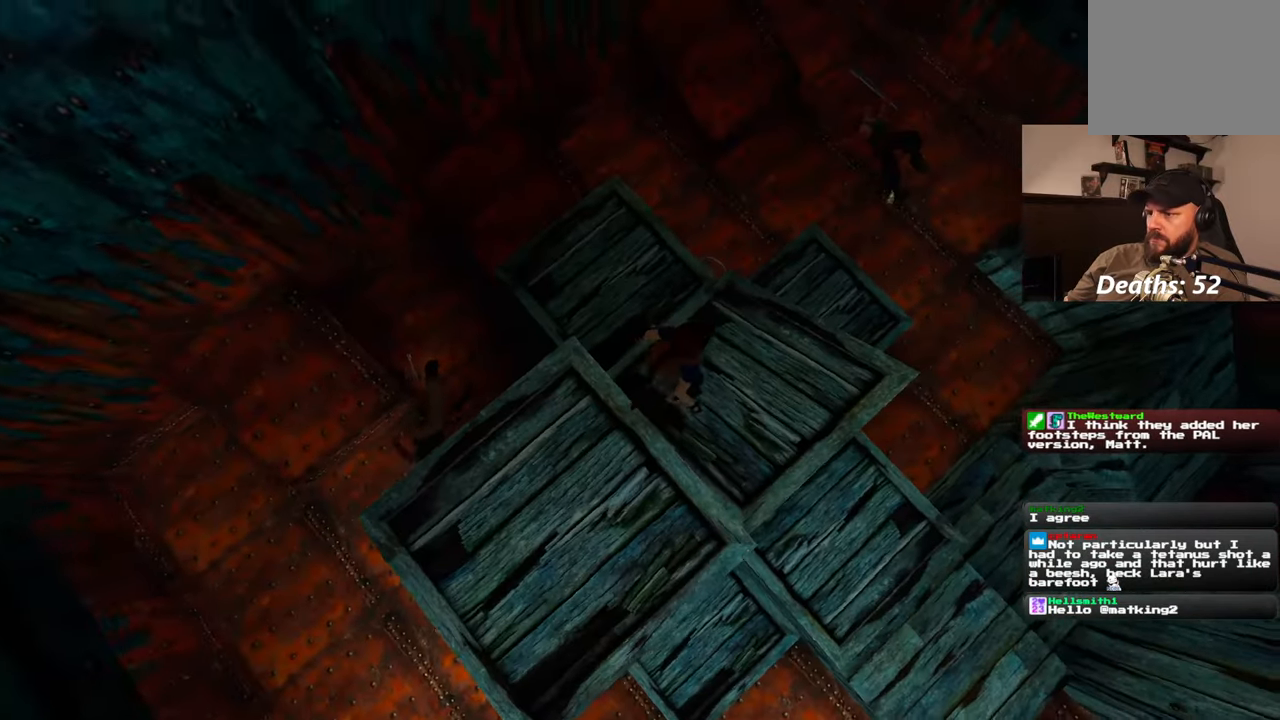
{"dt_ms": 500, "buttons": [], "left_stick": "center", "events": [[250, "left_stick", "center"]]}
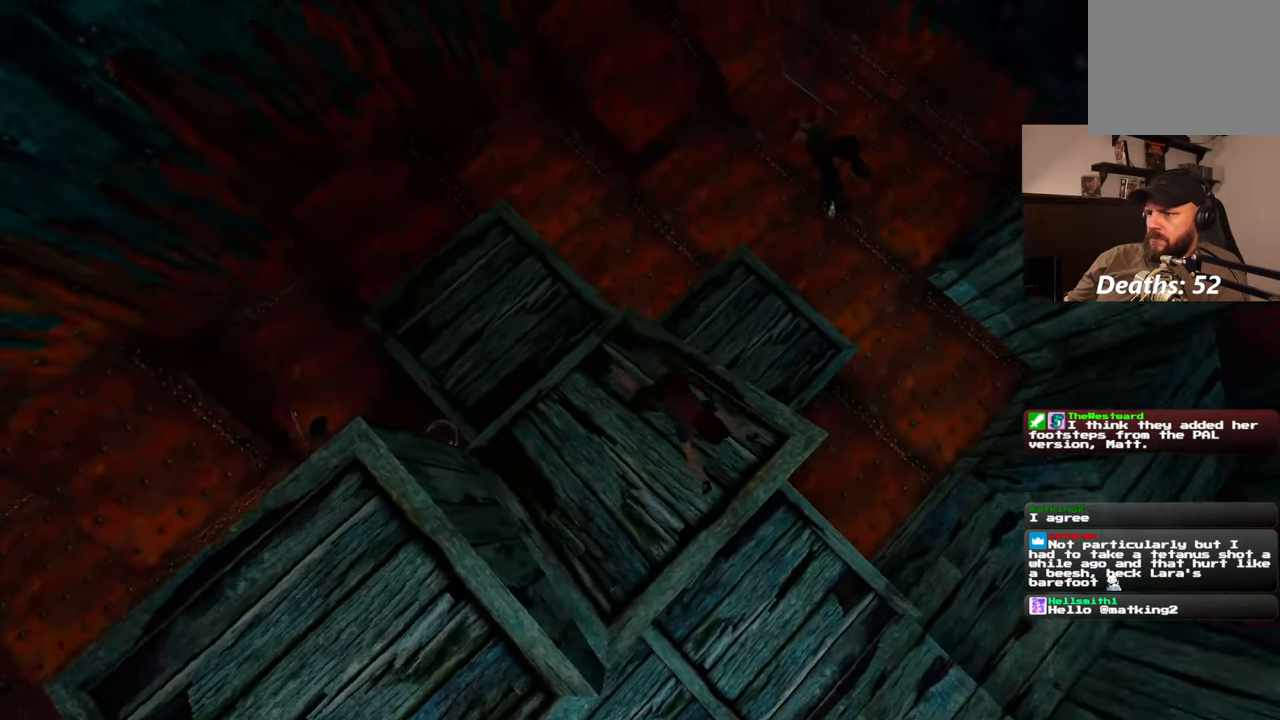
{"dt_ms": 500, "buttons": [], "left_stick": "up", "events": [[133, "left_stick", "up"], [217, "left_stick", "up-right"], [500, "left_stick", "up"]]}
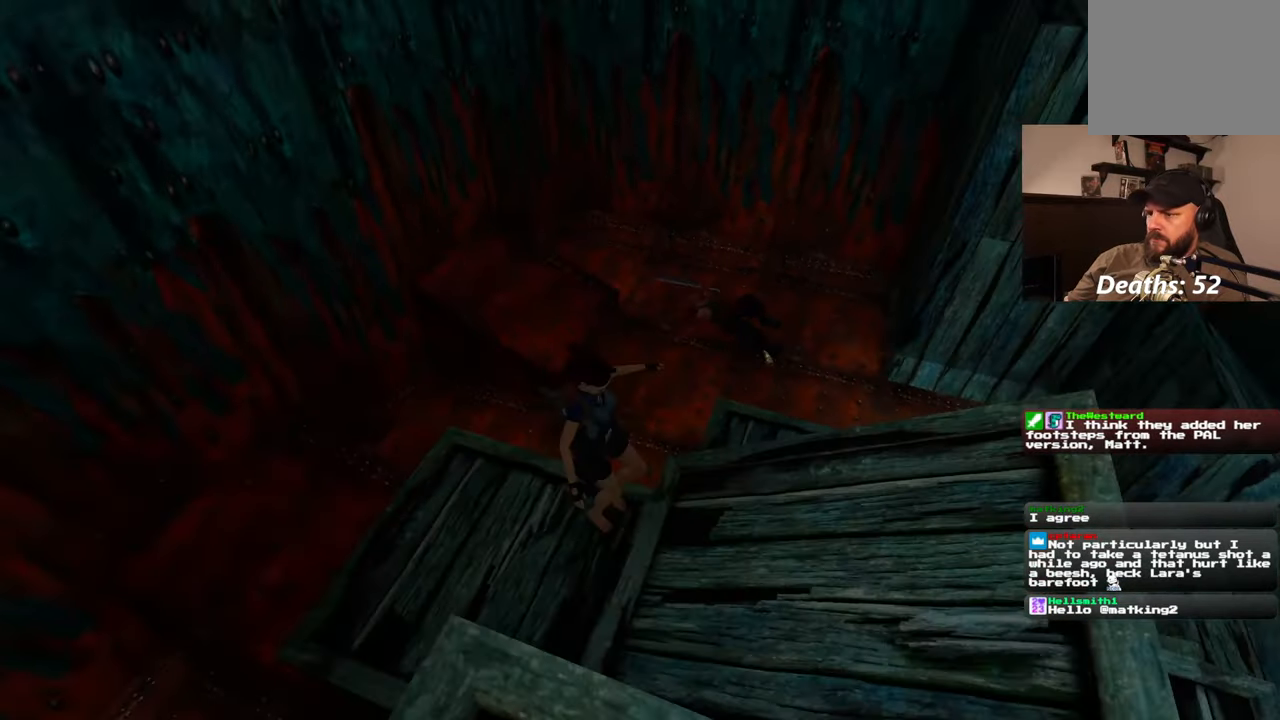
{"dt_ms": 500, "buttons": [], "left_stick": "up"}
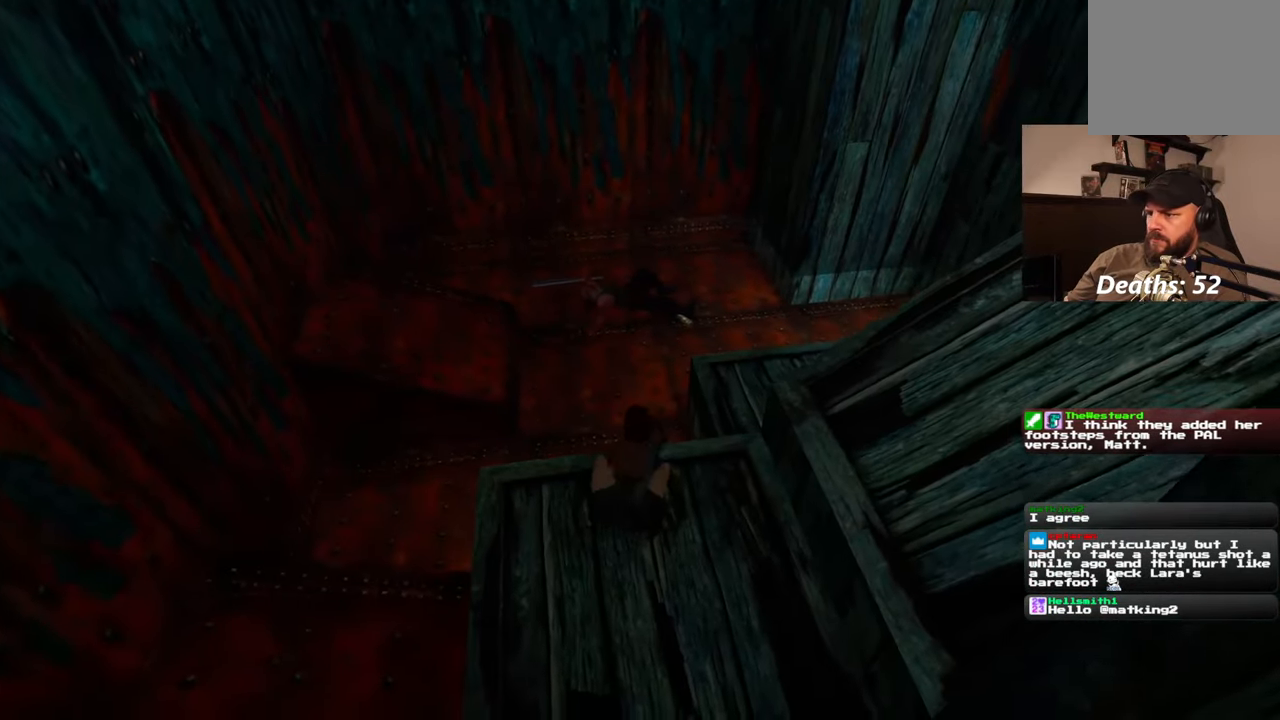
{"dt_ms": 500, "buttons": [], "left_stick": "up", "events": []}
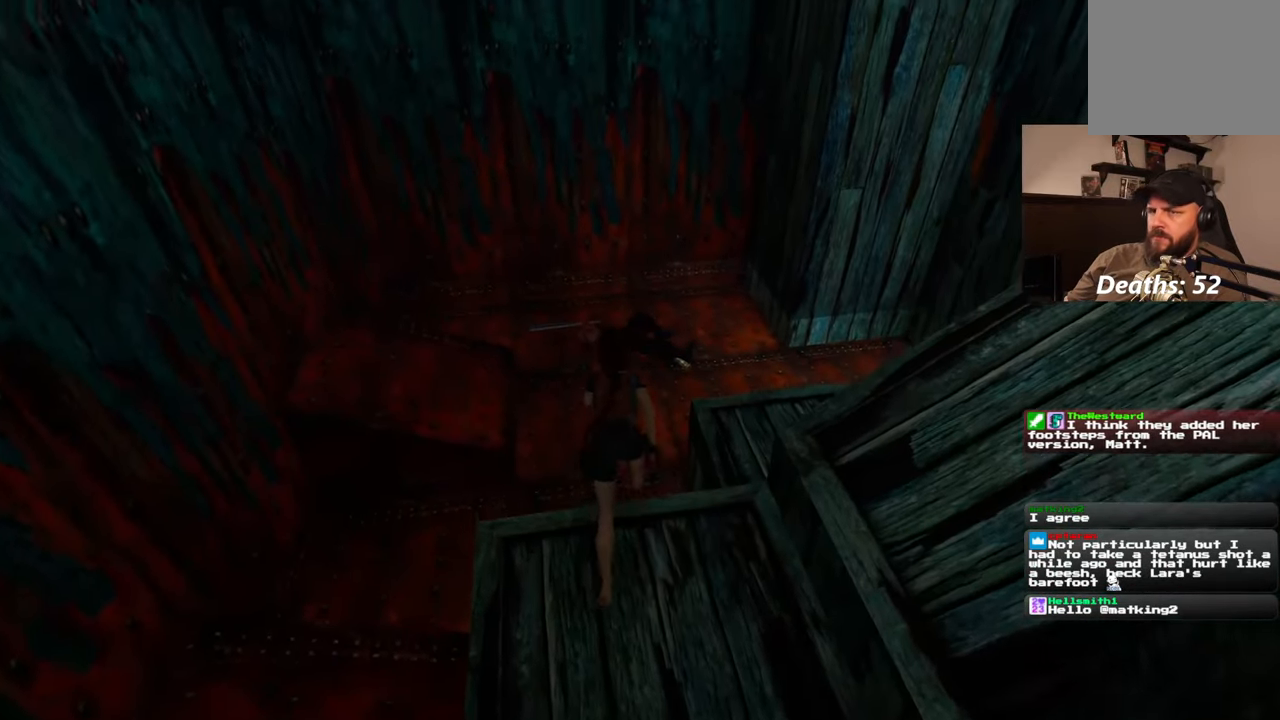
{"dt_ms": 500, "buttons": [], "left_stick": "up", "events": []}
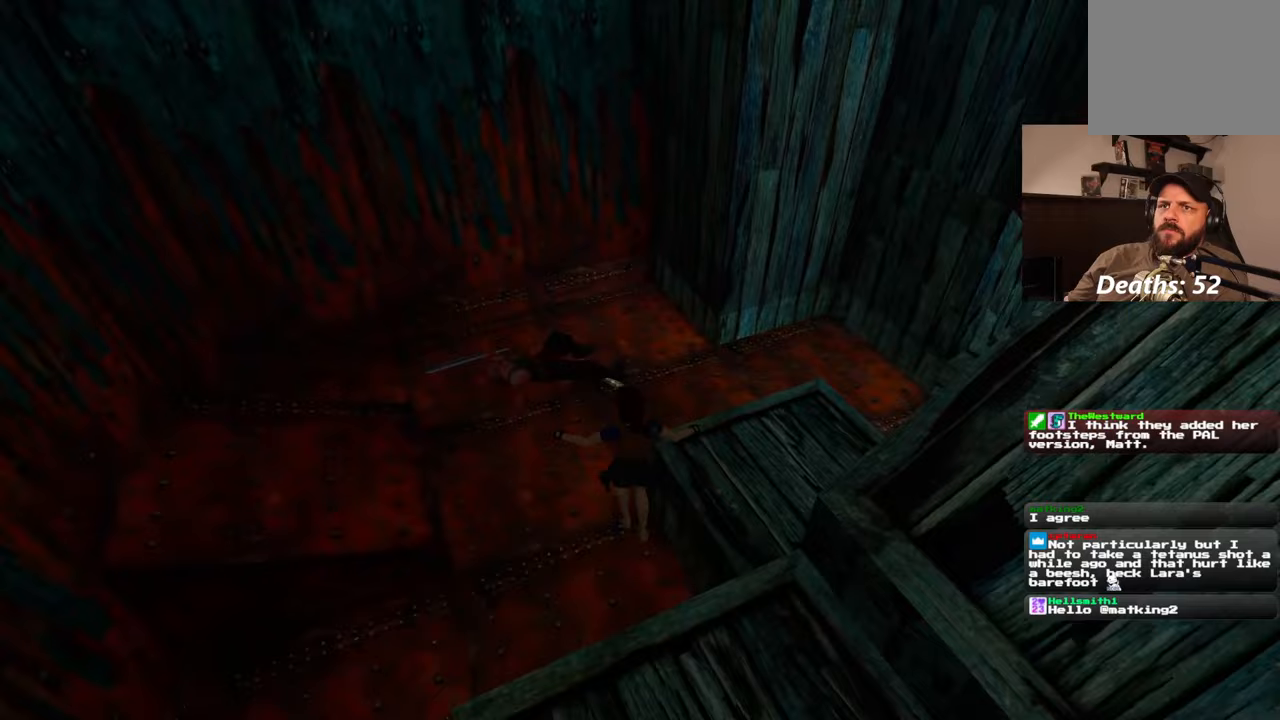
{"dt_ms": 500, "buttons": [], "left_stick": "up", "events": []}
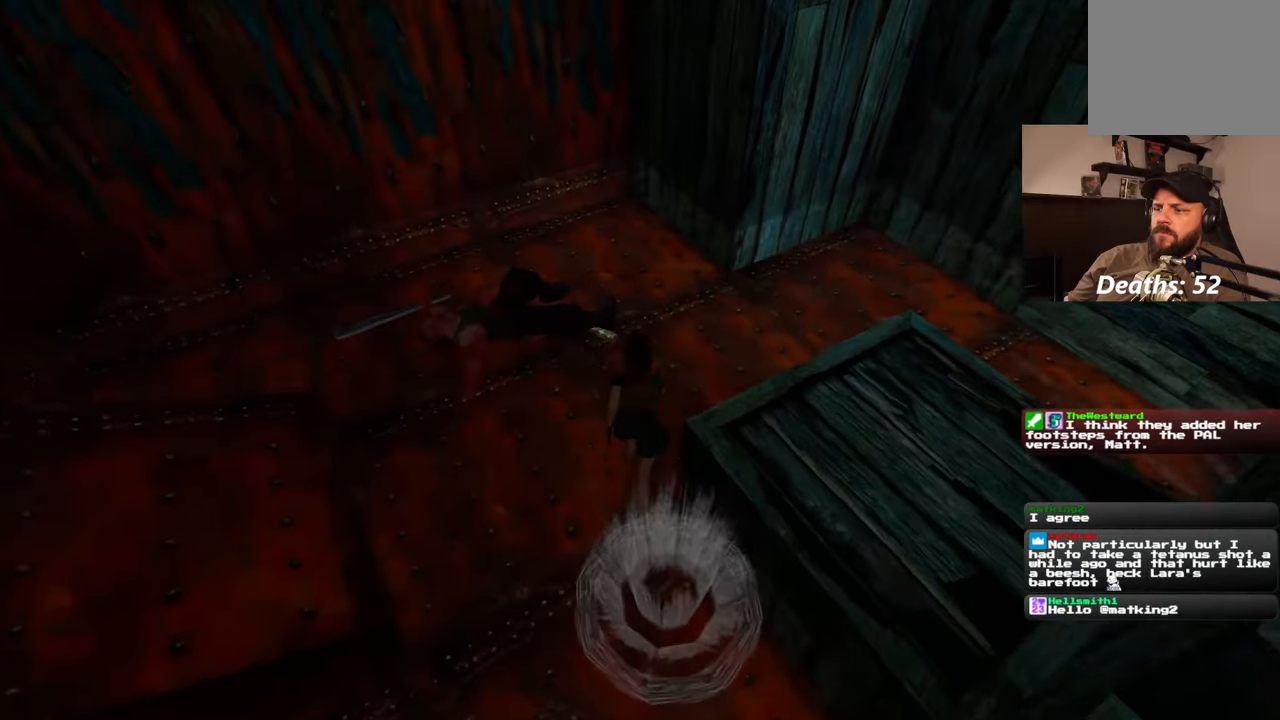
{"dt_ms": 500, "buttons": [], "left_stick": "center", "events": [[200, "left_stick", "center"]]}
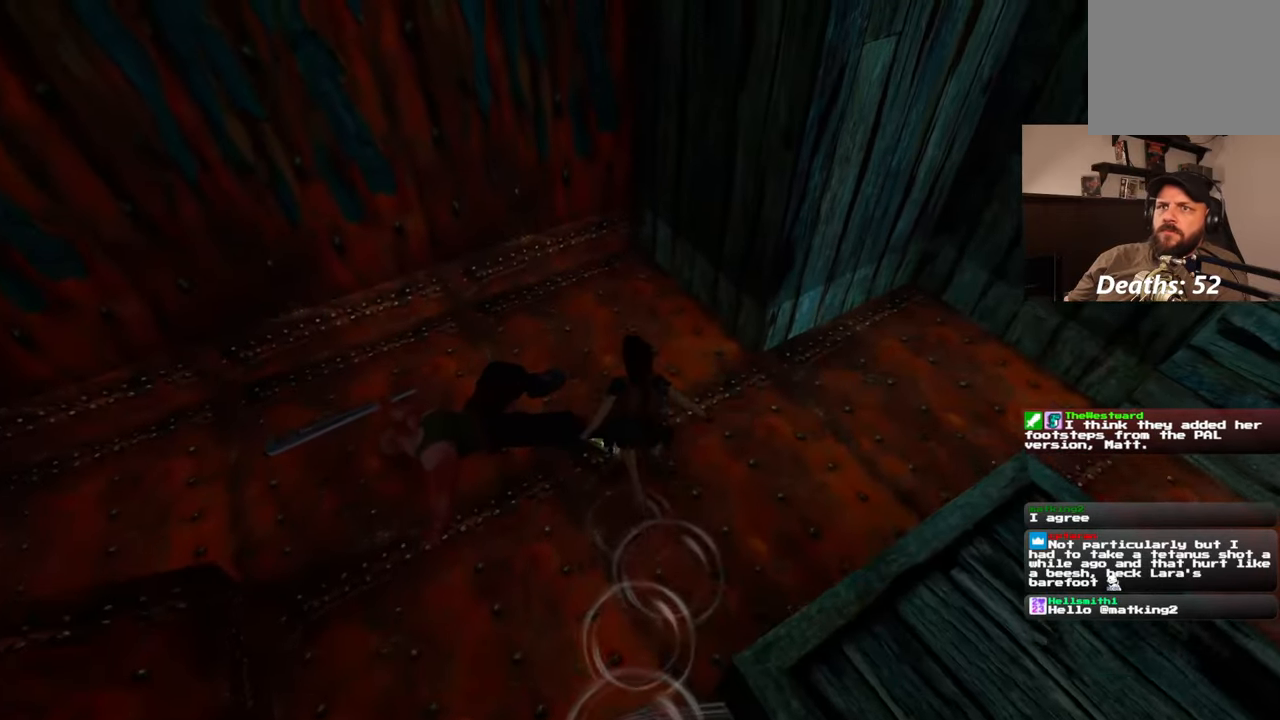
{"dt_ms": 500, "buttons": [], "left_stick": "center", "events": [[150, "left_stick", "down"], [200, "left_stick", "center"]]}